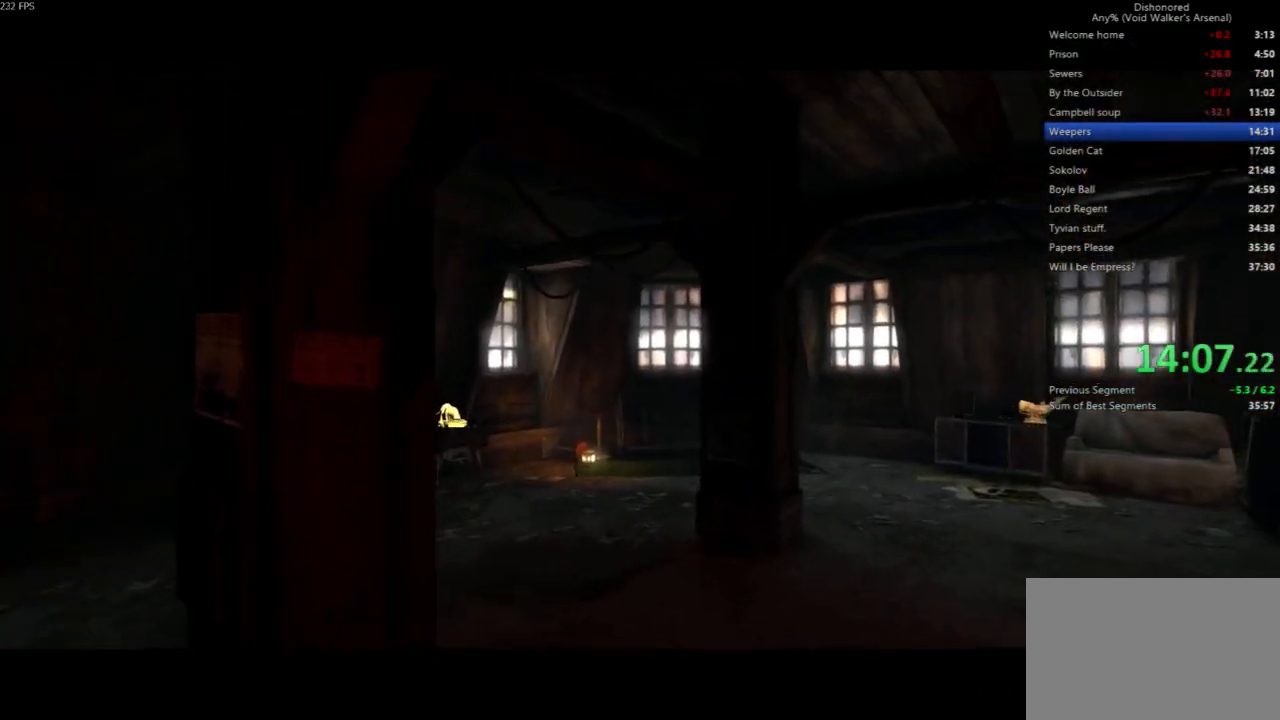
Gameplay with keyboard and mouse; each line is a JSON object with the keys and mouse buttons held at the frame after it. "events" lists presses ("down") and releases ("up") of "4", "5", "a", "alt", "c", "ctrl", "d", "e", "escape", "f", "q", "r", "s", "shift", "space", "tab", "v", "w", "x", "z", "mouse_left", "mouse_middle", "mouse_right", "mouse_wheel_up" and "mouse_wheel_down" between this image and that frame as [ms after this image, input, new state], when the widget could be followed in between. "mouse_left", "mouse_middle", "mouse_right", "mouse_wheel_up", "mouse_wheel_down" = the "left", "middle", "right", "wheel_up", "wheel_down" buttons of the "mouse" list. No other keys are recorded. Not read: mouse_move.
{"keys": ["d", "shift", "w"], "mouse": [], "events": [[133, "mouse_left", "down"], [200, "mouse_left", "up"], [233, "w", "down"], [333, "mouse_left", "down"], [367, "mouse_left", "up"], [467, "shift", "down"], [500, "d", "down"]]}
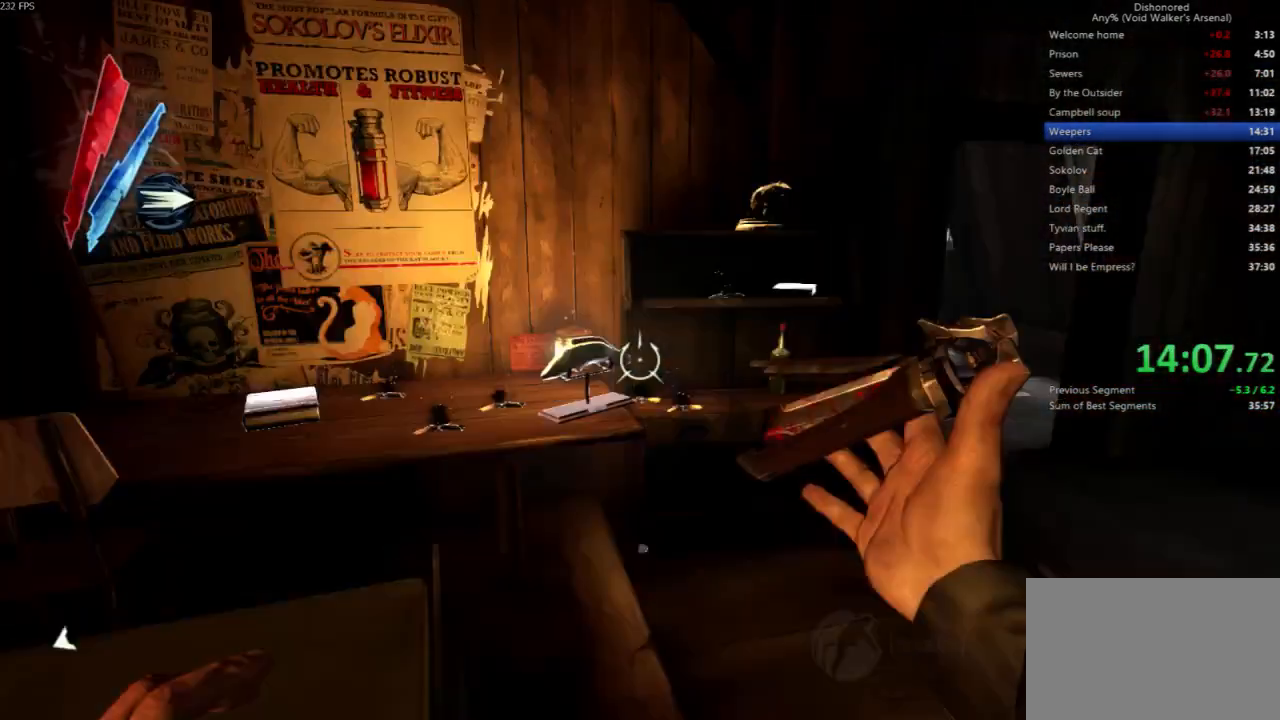
{"keys": ["d", "shift", "w"], "mouse": [], "events": []}
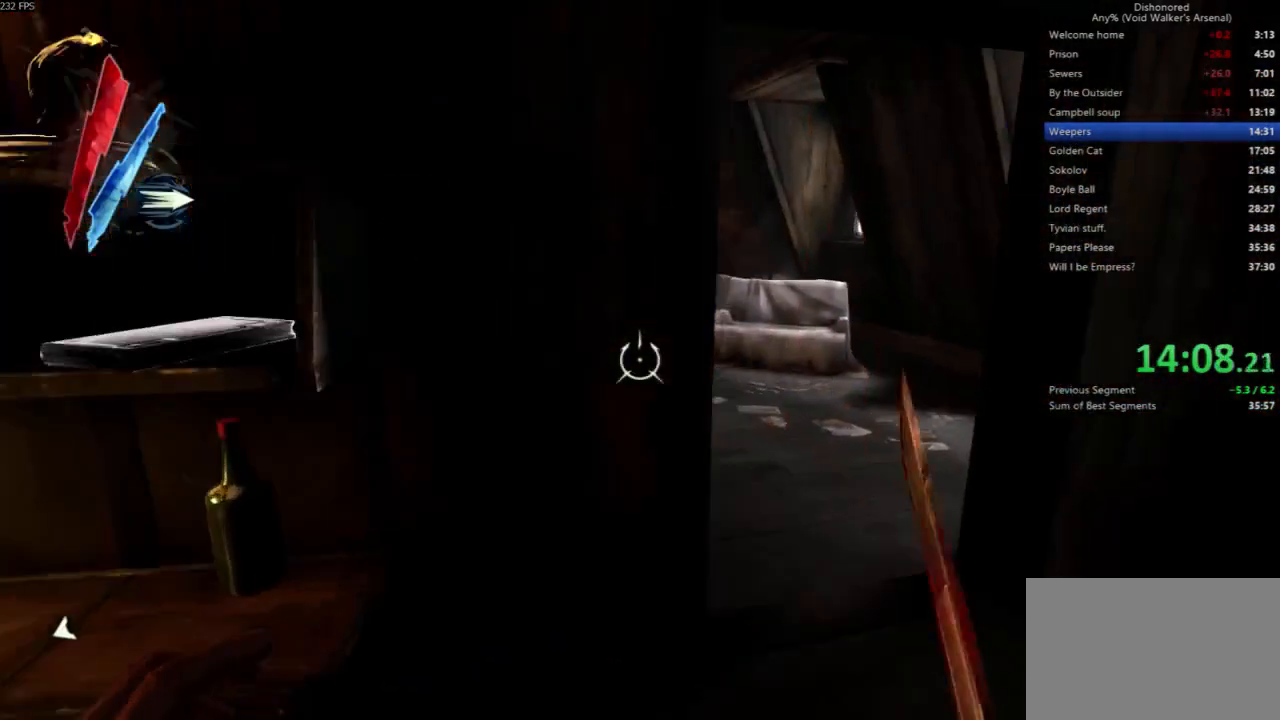
{"keys": ["shift", "w"], "mouse": ["right"], "events": [[400, "d", "up"], [500, "mouse_right", "down"]]}
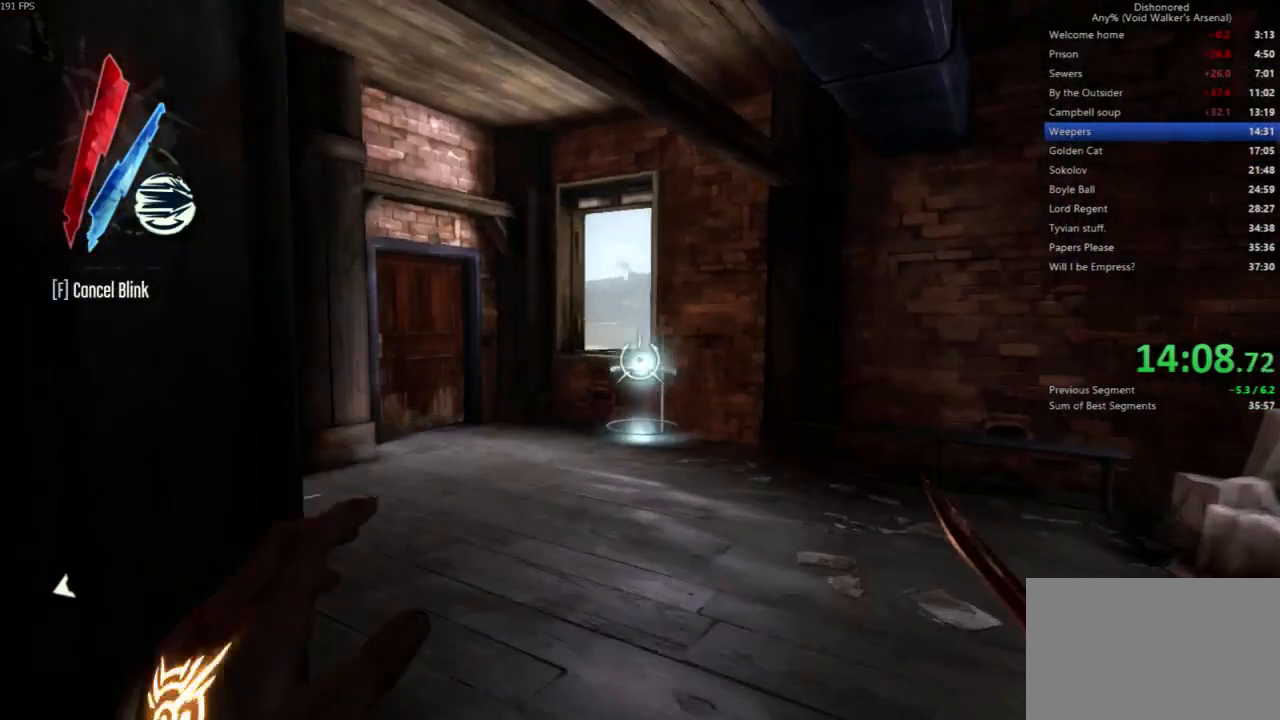
{"keys": ["shift", "w"], "mouse": [], "events": [[67, "w", "up"], [133, "shift", "up"], [433, "mouse_right", "up"], [467, "shift", "down"], [467, "w", "down"]]}
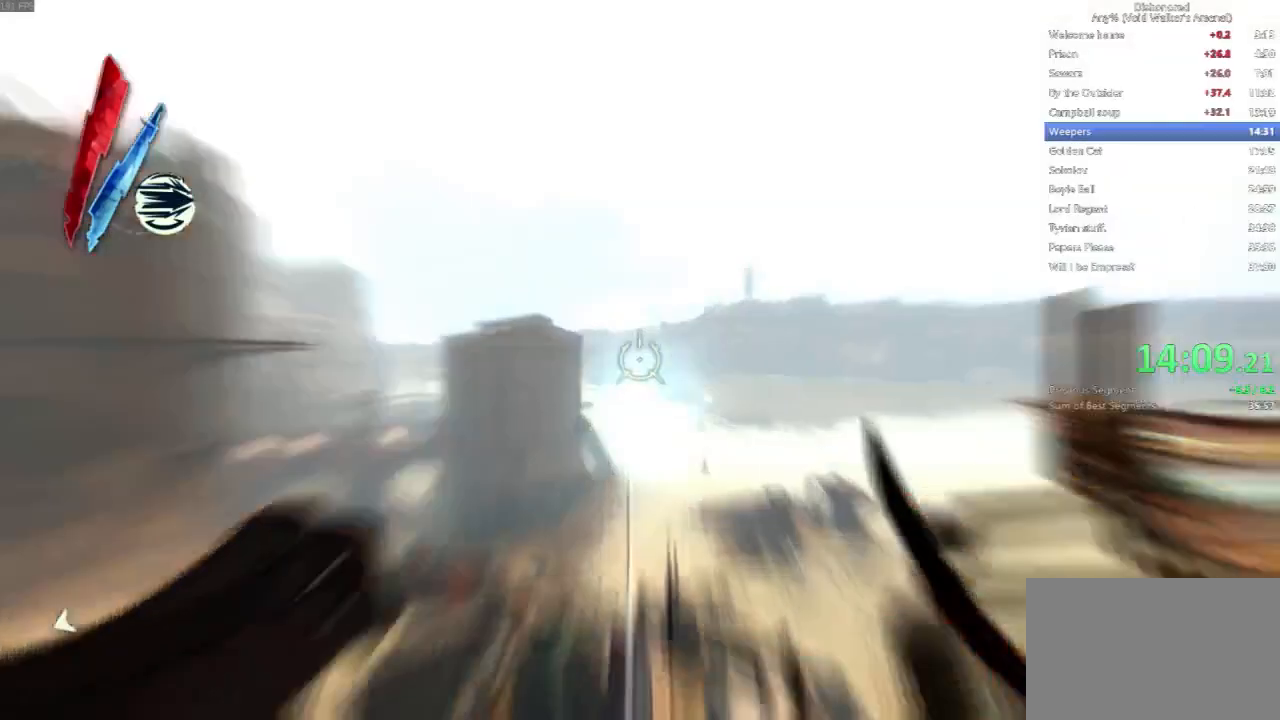
{"keys": ["f", "shift", "w"], "mouse": [], "events": [[67, "f", "down"]]}